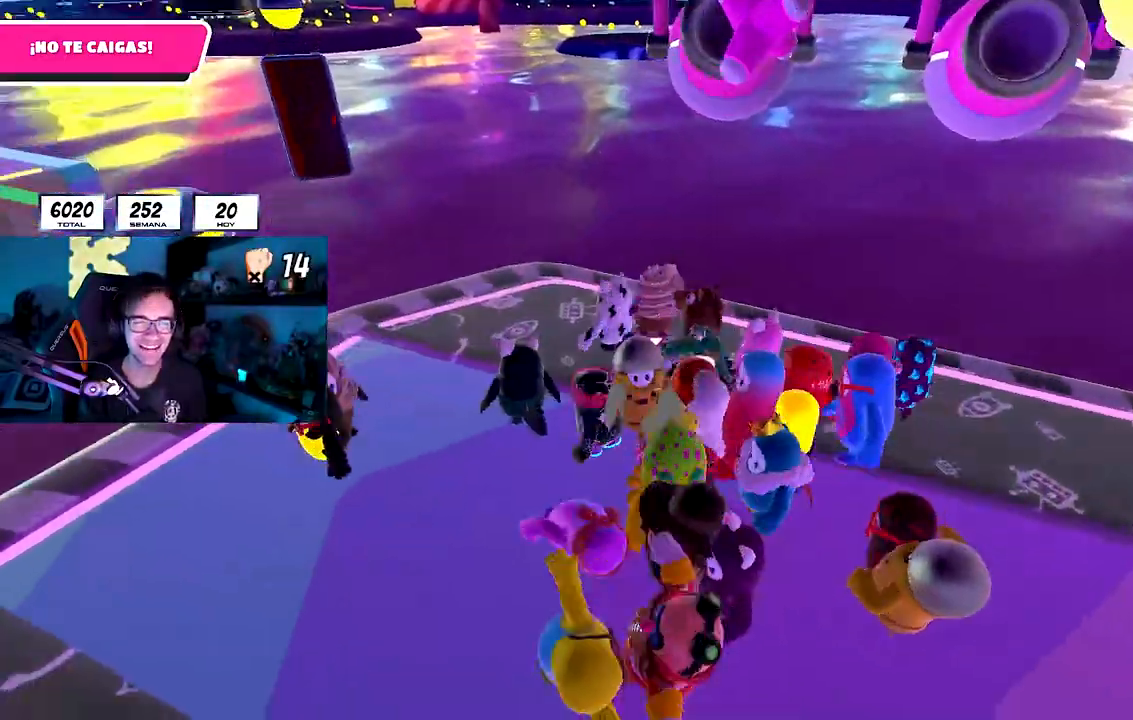
Gameplay with a controller (PlayStation layout); each line is a JSON object with the inputs held at the frame after it (dt_ms = milliseconds from this image to that frame). "button_events" lists button changes between this image and that frame as [ms after this image, input, new state], when the widget could be followed in between (sticks are given only as held states). Not read: L1 R1.
{"dt_ms": 500, "buttons": [], "left_stick": "left", "right_stick": "center", "button_events": []}
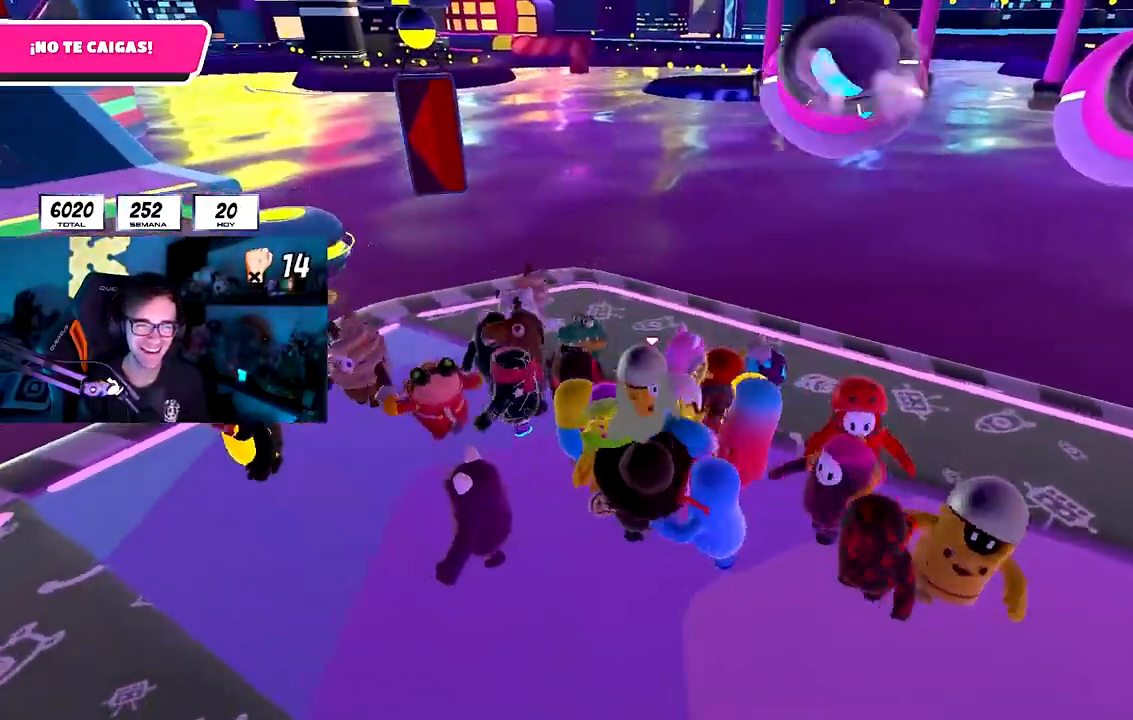
{"dt_ms": 500, "buttons": [], "left_stick": "up-left", "right_stick": "center", "button_events": []}
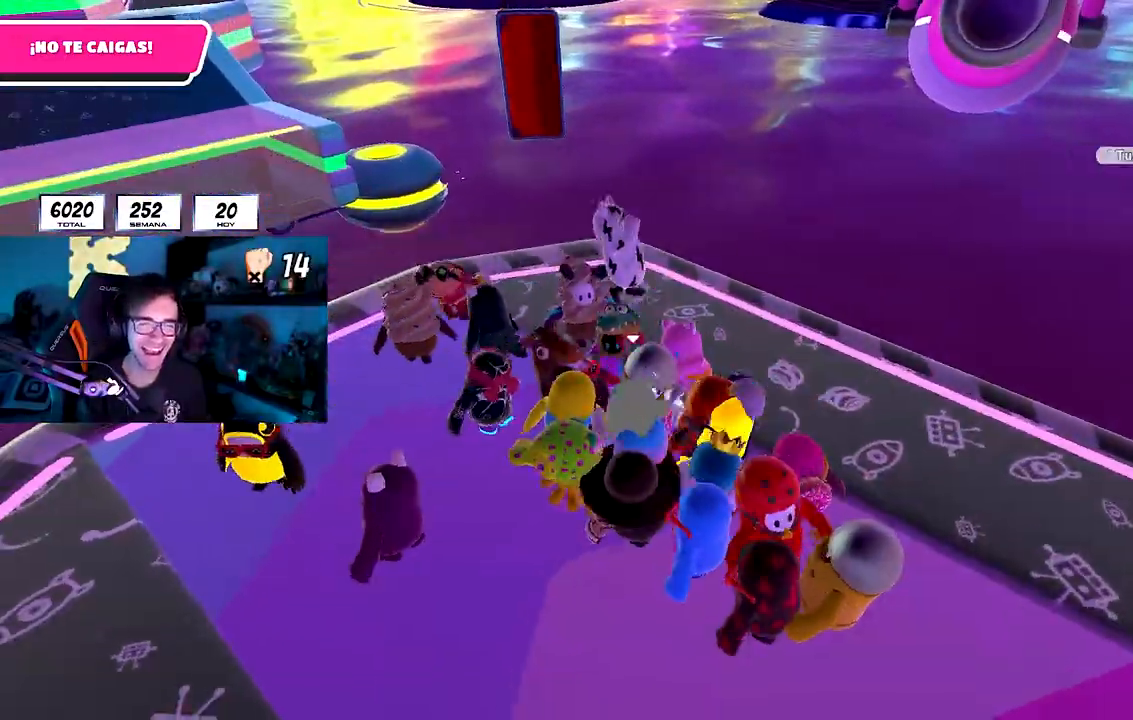
{"dt_ms": 1000, "buttons": ["CROSS"], "left_stick": "up-left", "right_stick": "center", "button_events": [[967, "CROSS", "down"]]}
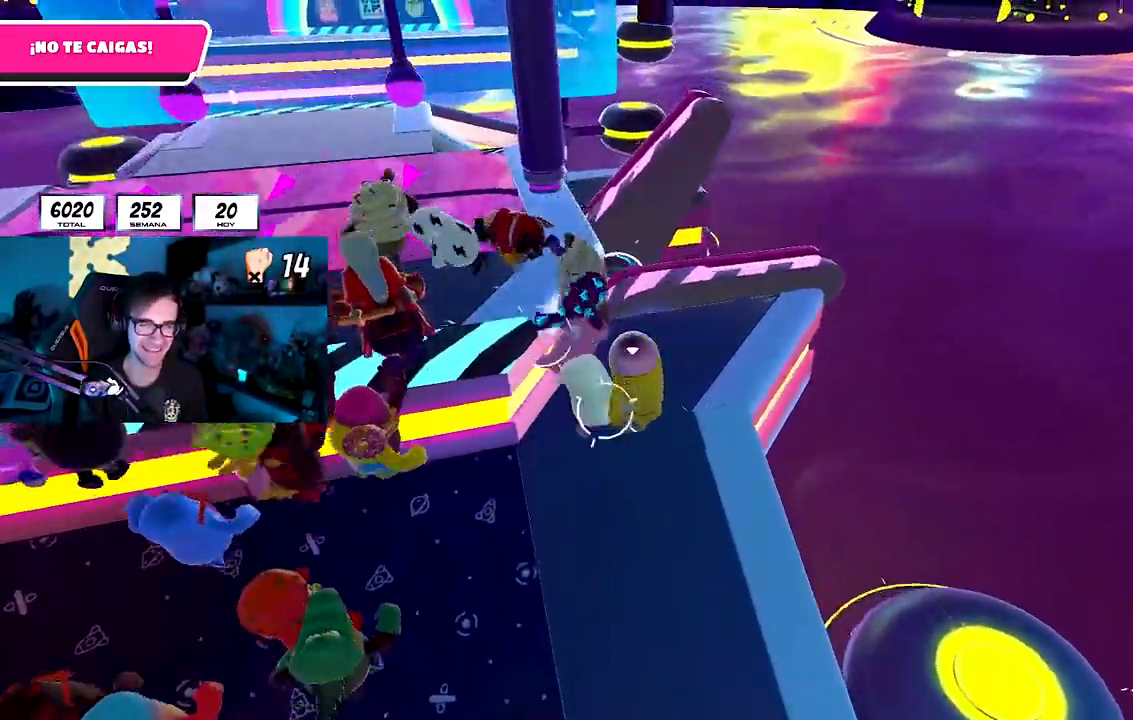
{"dt_ms": 1000, "buttons": [], "left_stick": "up-left", "right_stick": "center", "button_events": [[217, "CROSS", "up"], [283, "SQUARE", "down"], [400, "SQUARE", "up"]]}
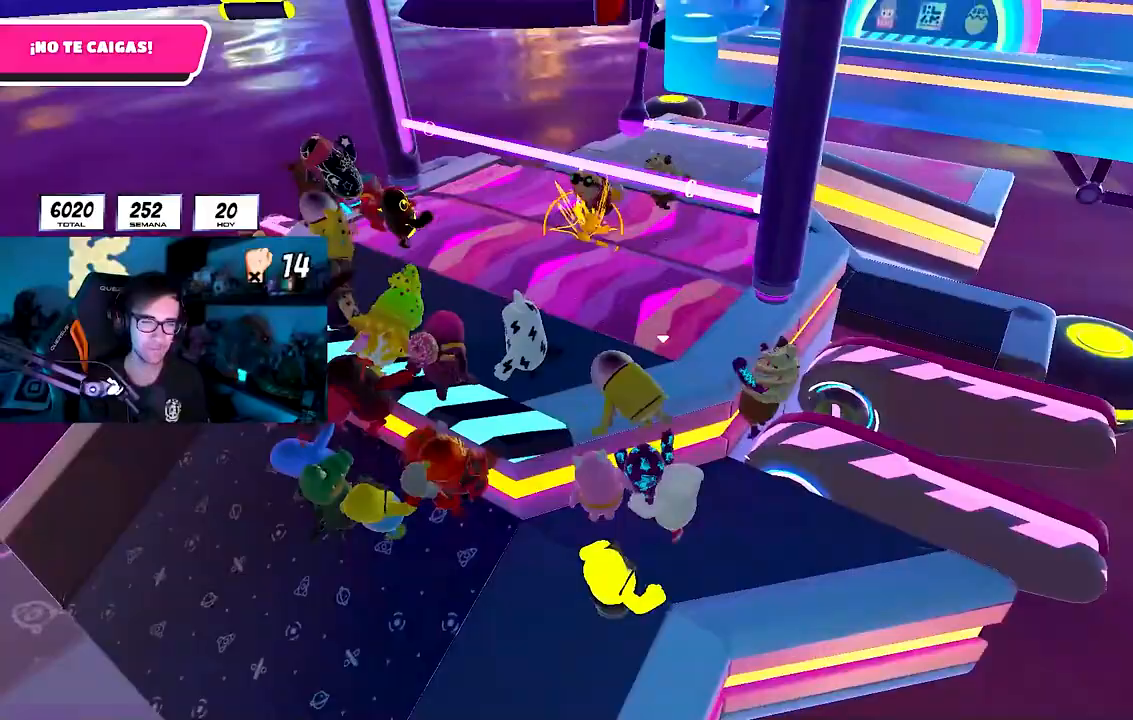
{"dt_ms": 500, "buttons": [], "left_stick": "up", "right_stick": "center", "button_events": [[17, "CROSS", "down"], [133, "CROSS", "up"]]}
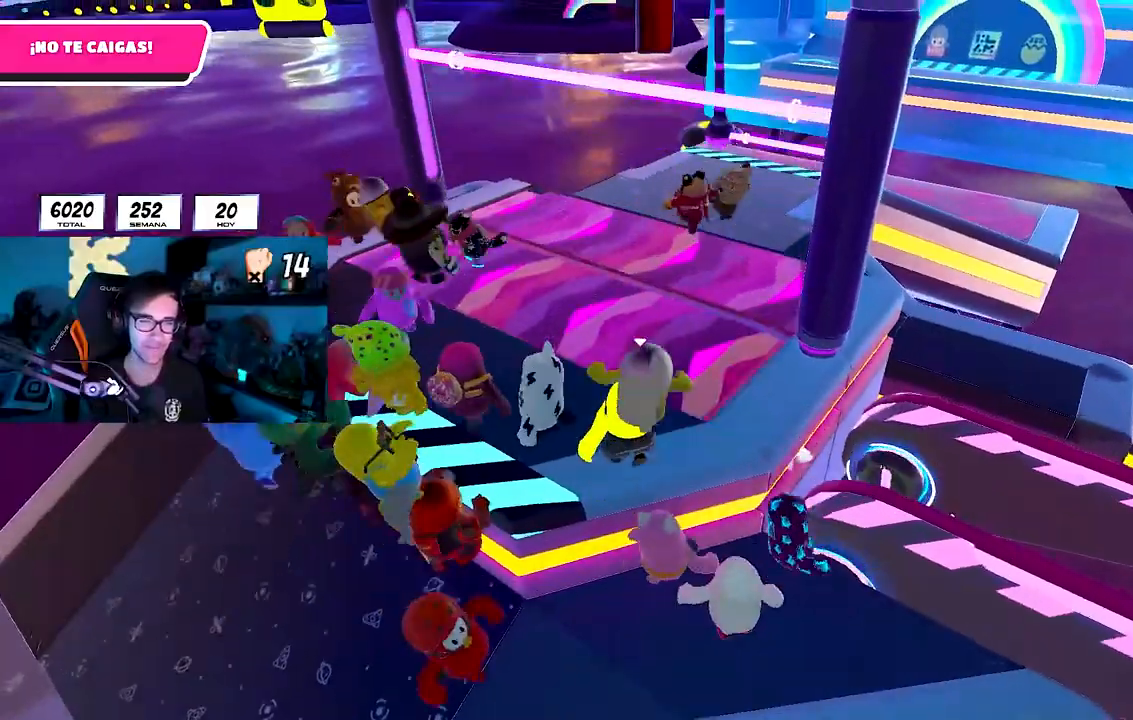
{"dt_ms": 500, "buttons": [], "left_stick": "up", "right_stick": "center", "button_events": []}
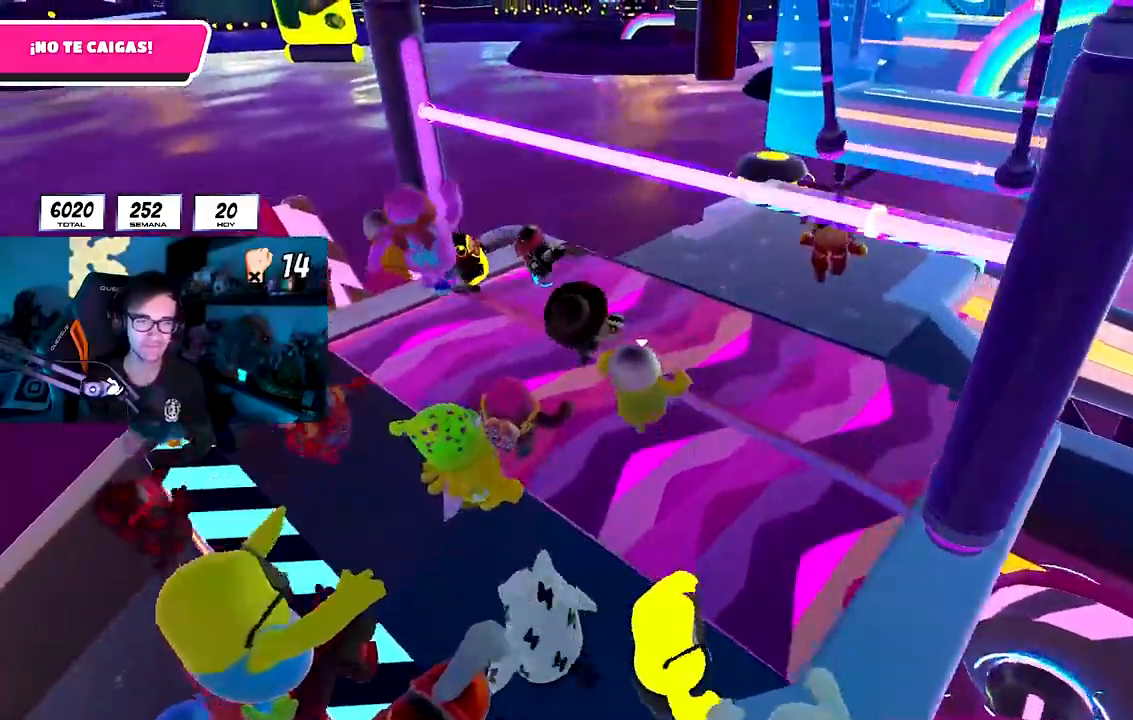
{"dt_ms": 500, "buttons": [], "left_stick": "up", "right_stick": "center", "button_events": []}
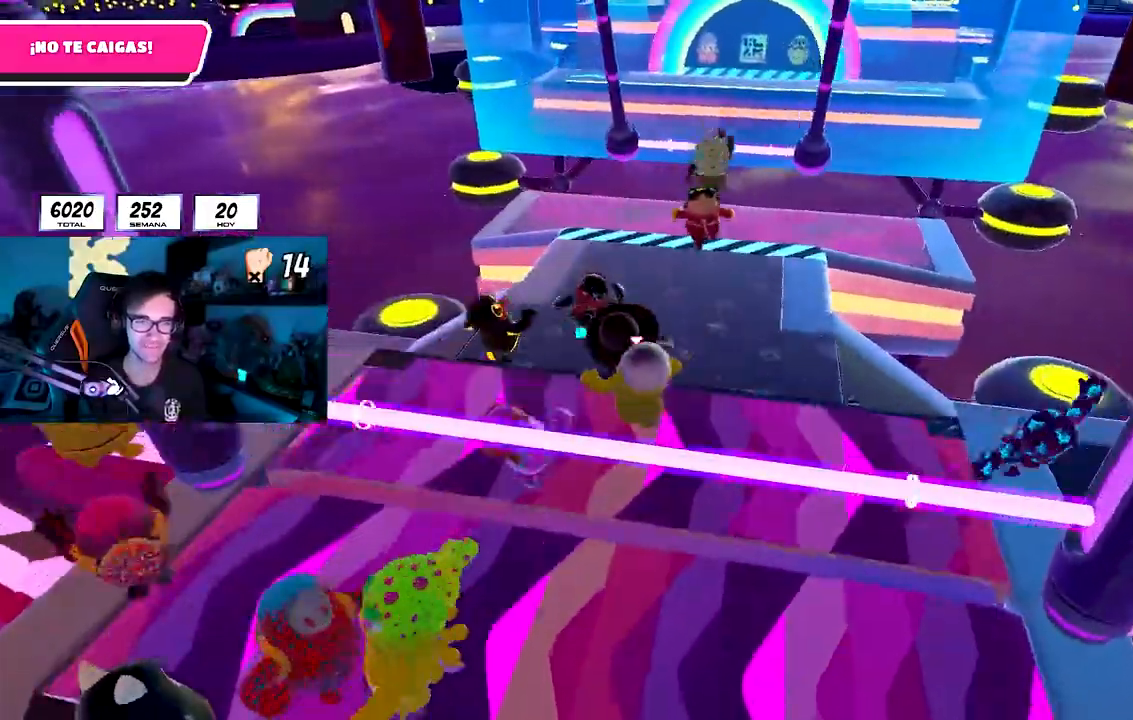
{"dt_ms": 500, "buttons": [], "left_stick": "up", "right_stick": "center", "button_events": []}
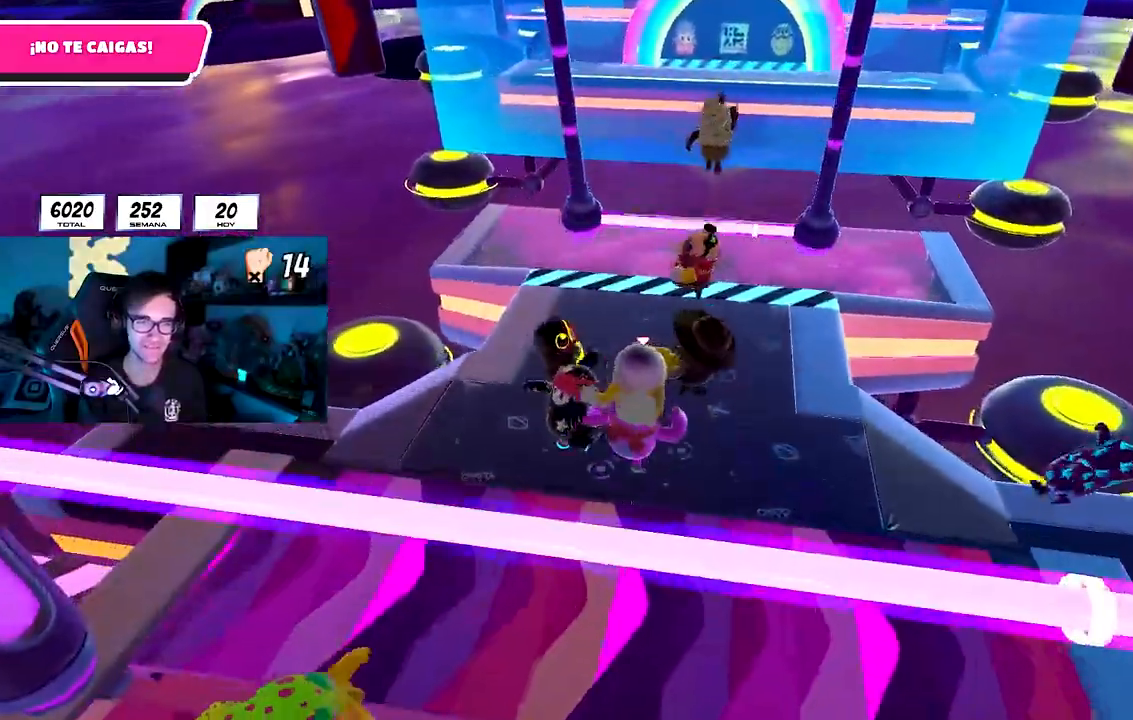
{"dt_ms": 1000, "buttons": [], "left_stick": "center", "right_stick": "center", "button_events": []}
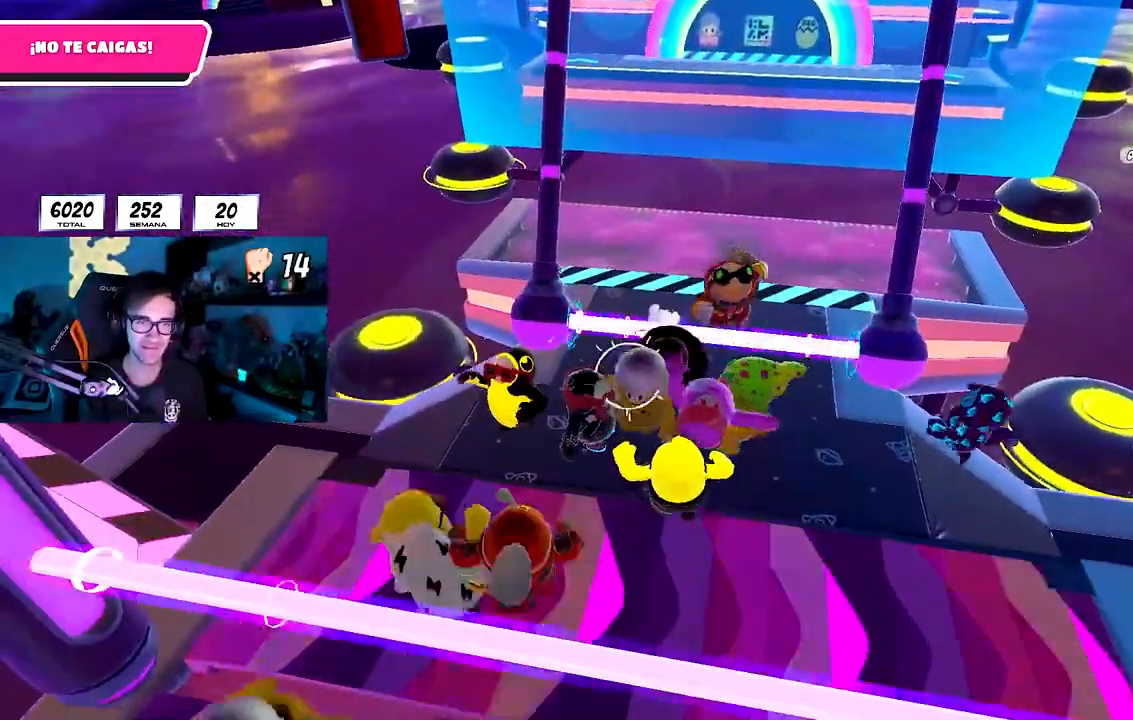
{"dt_ms": 500, "buttons": [], "left_stick": "up", "right_stick": "center", "button_events": []}
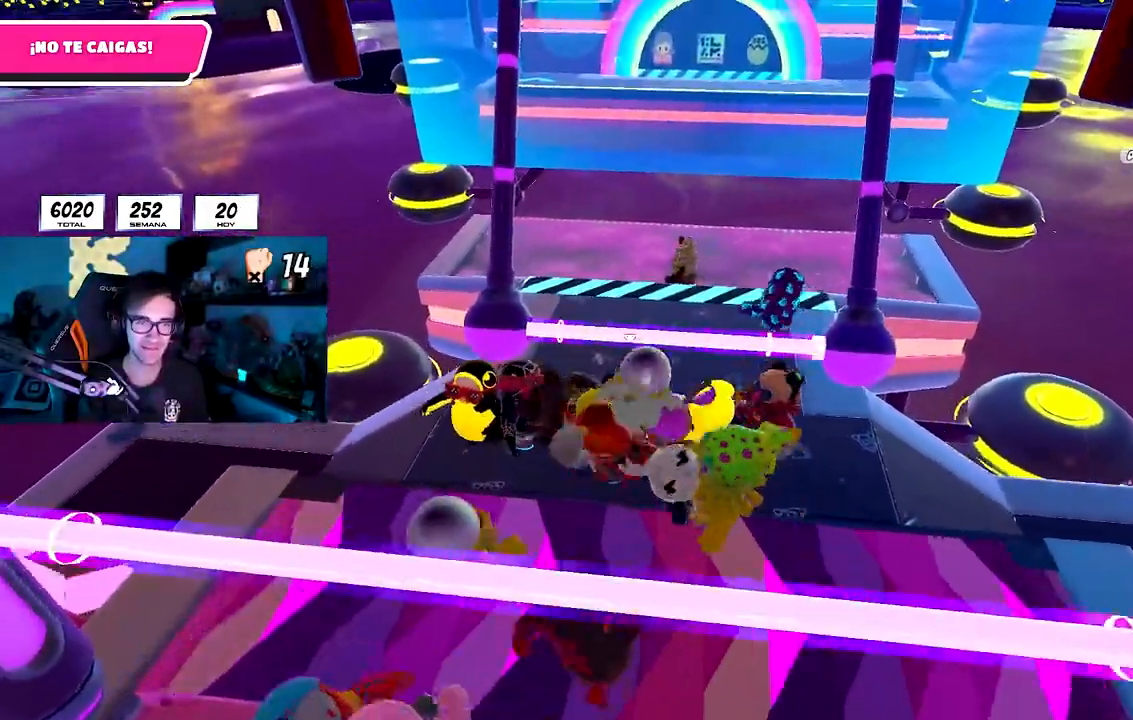
{"dt_ms": 500, "buttons": [], "left_stick": "up", "right_stick": "center", "button_events": []}
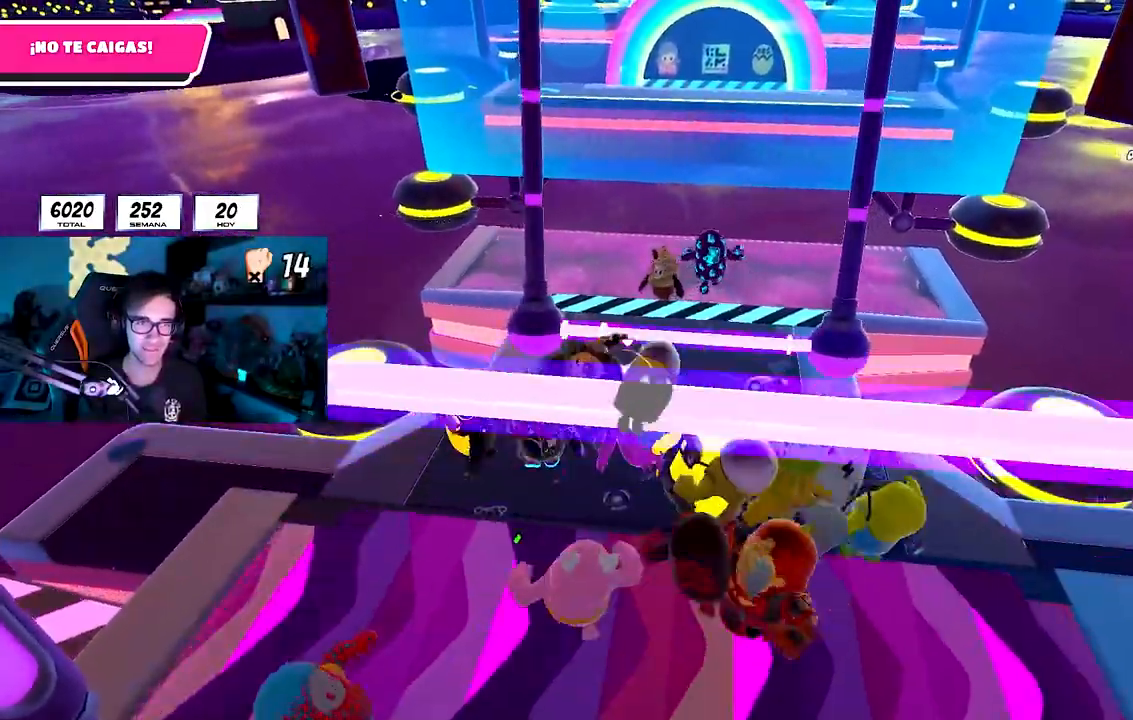
{"dt_ms": 500, "buttons": [], "left_stick": "up", "right_stick": "center", "button_events": []}
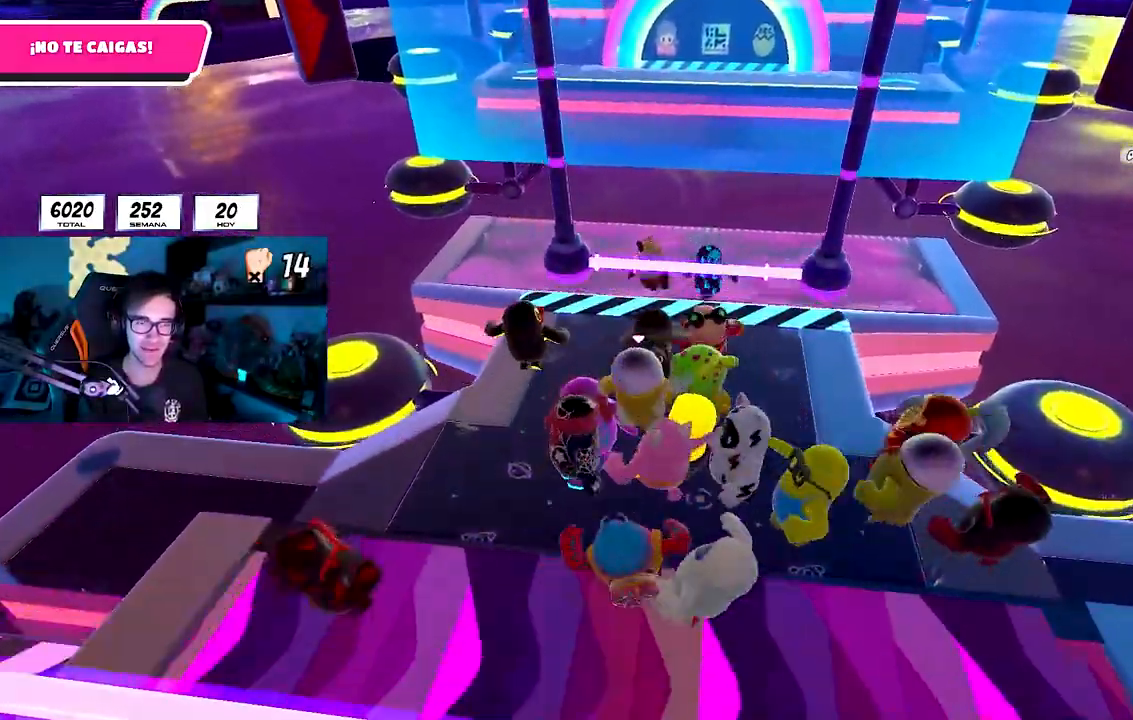
{"dt_ms": 500, "buttons": [], "left_stick": "up", "right_stick": "center", "button_events": []}
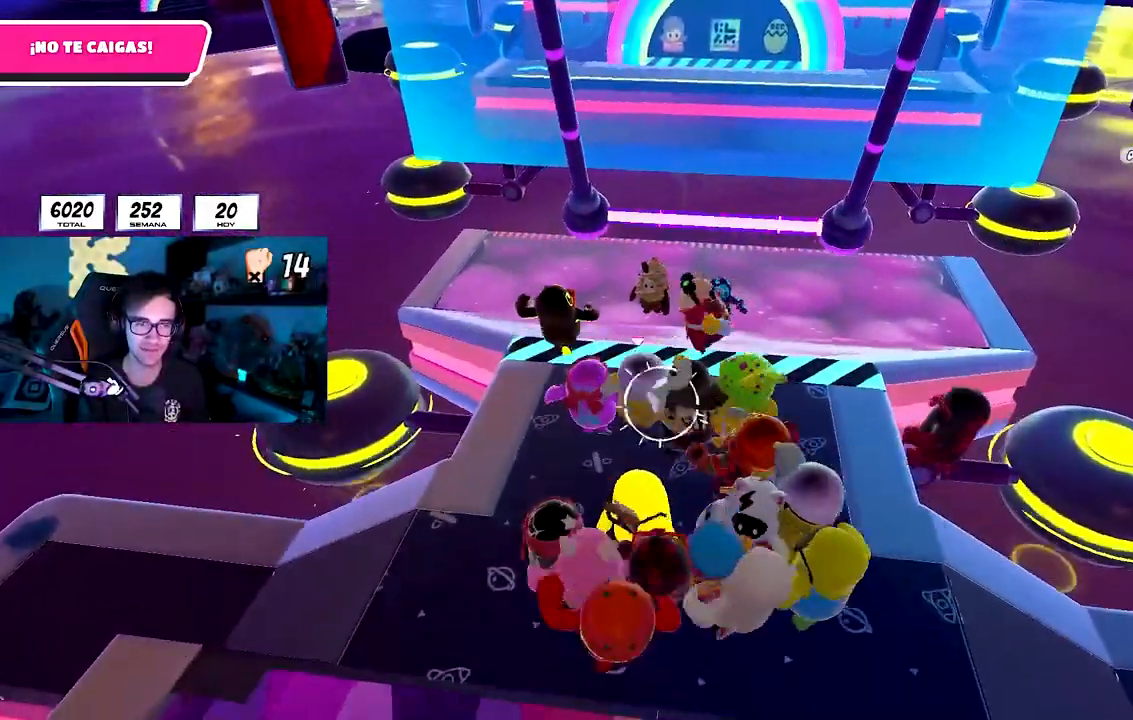
{"dt_ms": 500, "buttons": [], "left_stick": "up", "right_stick": "center", "button_events": []}
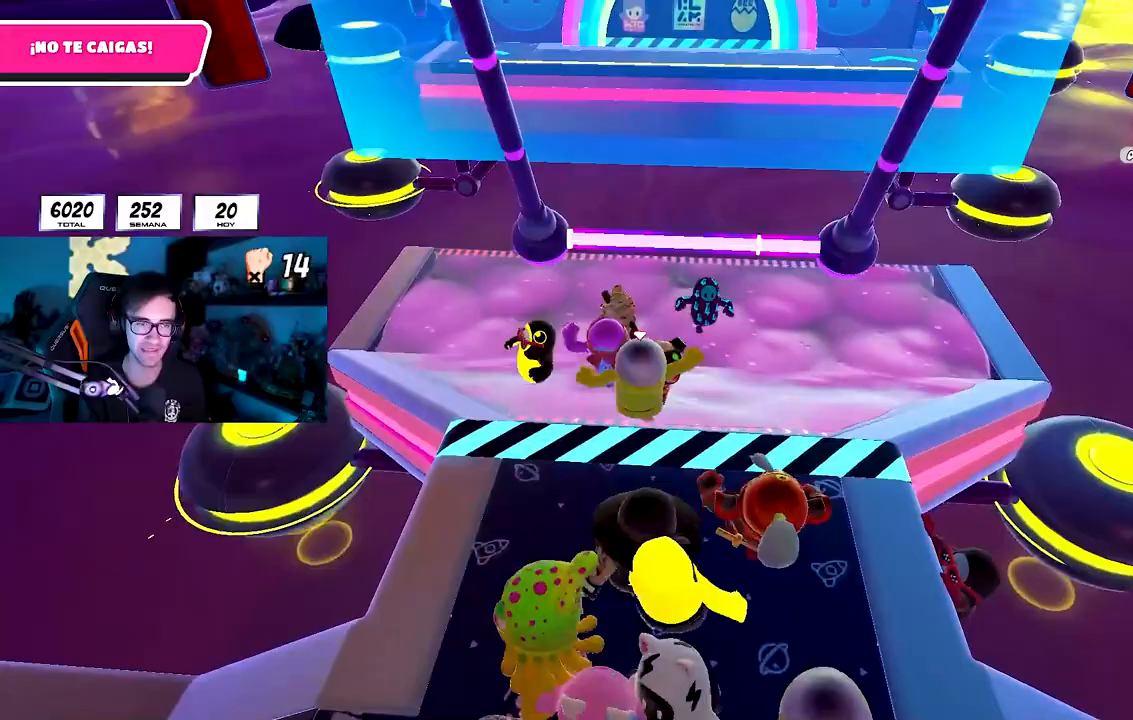
{"dt_ms": 500, "buttons": [], "left_stick": "down", "right_stick": "center", "button_events": []}
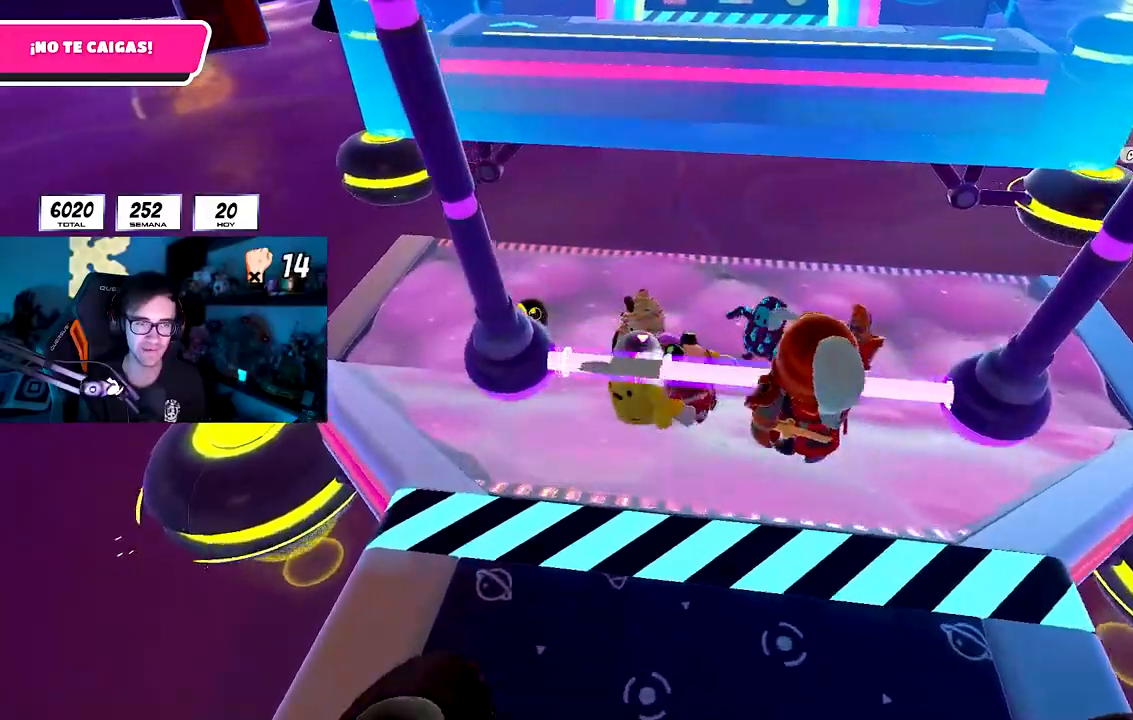
{"dt_ms": 500, "buttons": [], "left_stick": "down", "right_stick": "center", "button_events": []}
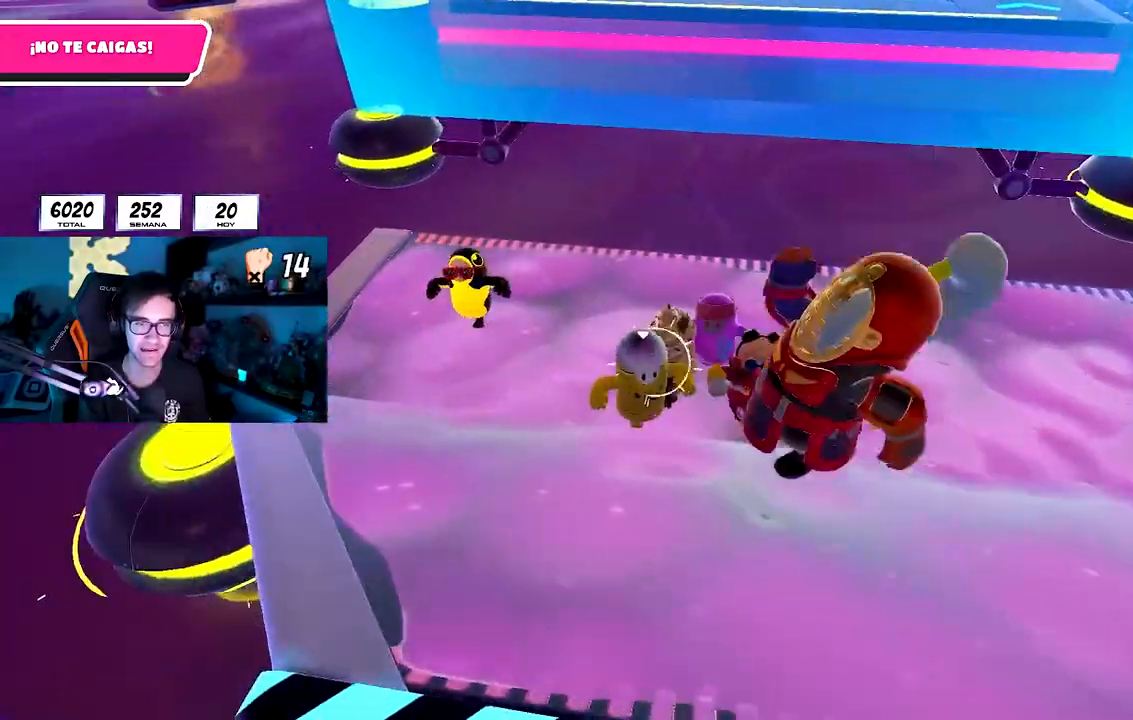
{"dt_ms": 500, "buttons": [], "left_stick": "right", "right_stick": "center", "button_events": []}
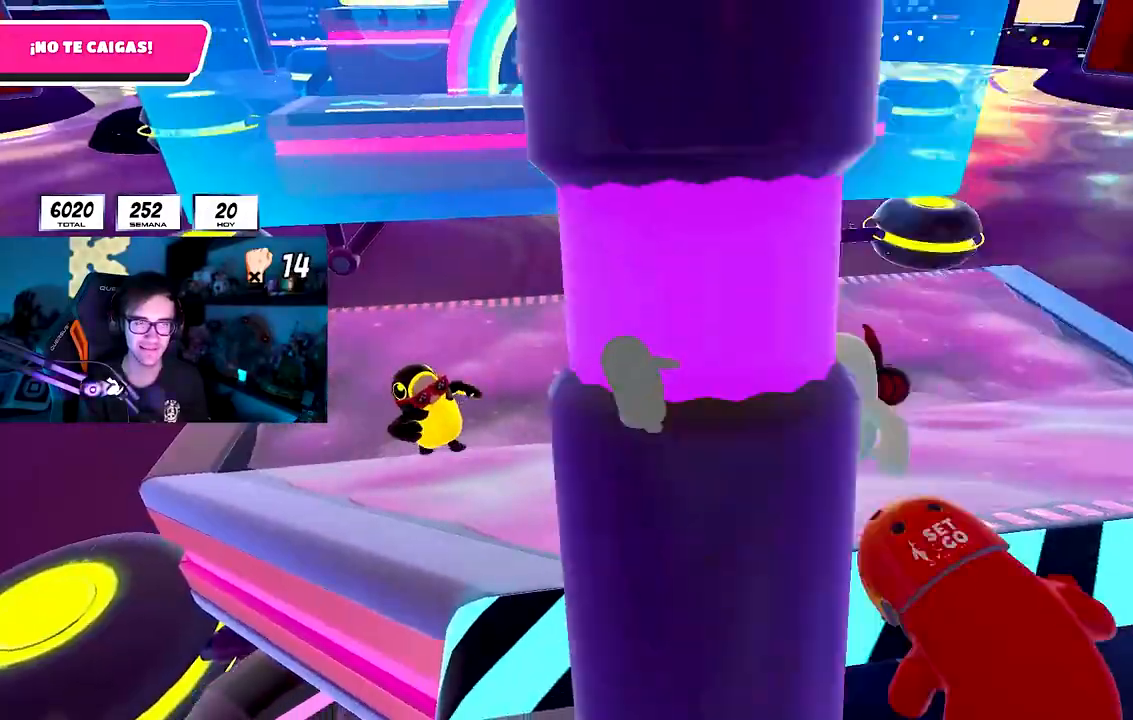
{"dt_ms": 500, "buttons": [], "left_stick": "right", "right_stick": "down-right", "button_events": []}
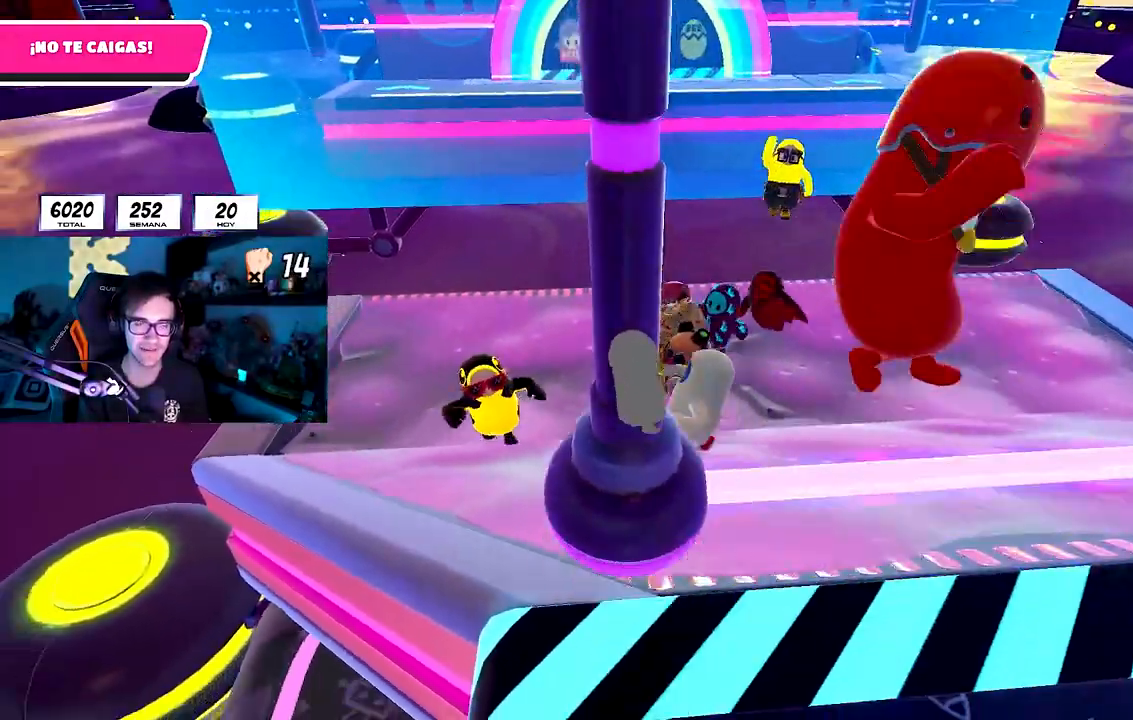
{"dt_ms": 500, "buttons": [], "left_stick": "right", "right_stick": "center", "button_events": []}
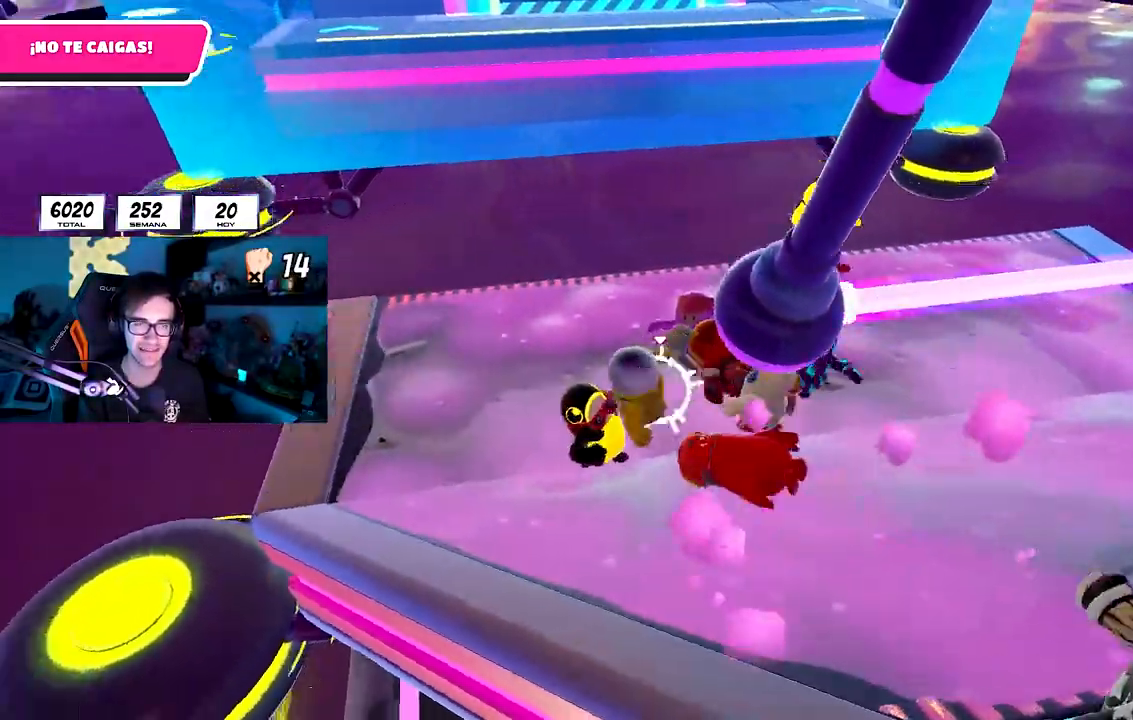
{"dt_ms": 500, "buttons": [], "left_stick": "right", "right_stick": "center", "button_events": [[317, "CROSS", "down"], [467, "CROSS", "up"]]}
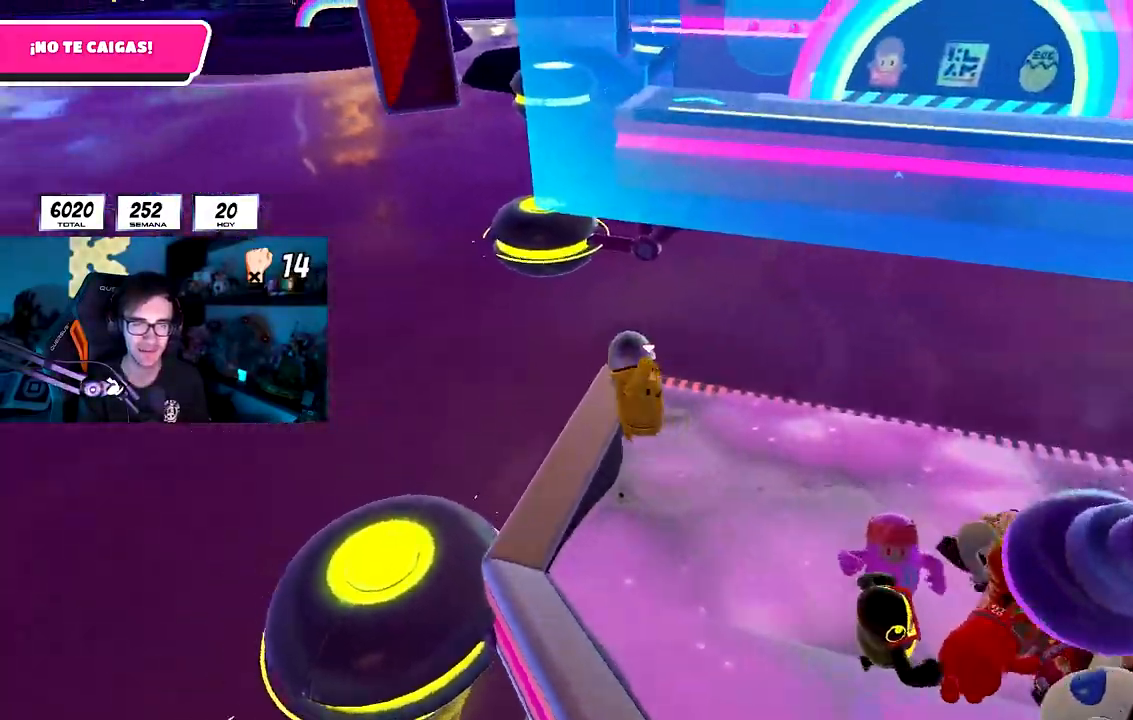
{"dt_ms": 500, "buttons": [], "left_stick": "right", "right_stick": "up-right", "button_events": [[183, "SQUARE", "down"], [300, "SQUARE", "up"]]}
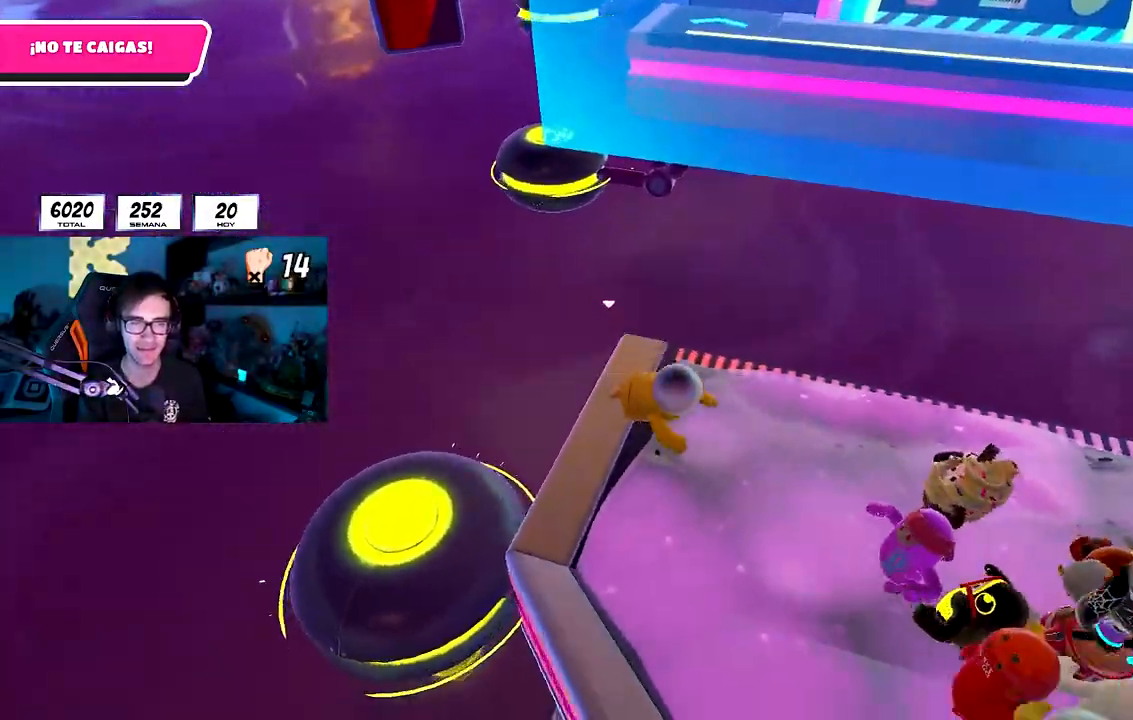
{"dt_ms": 500, "buttons": [], "left_stick": "right", "right_stick": "center", "button_events": [[350, "CROSS", "down"], [450, "CROSS", "up"]]}
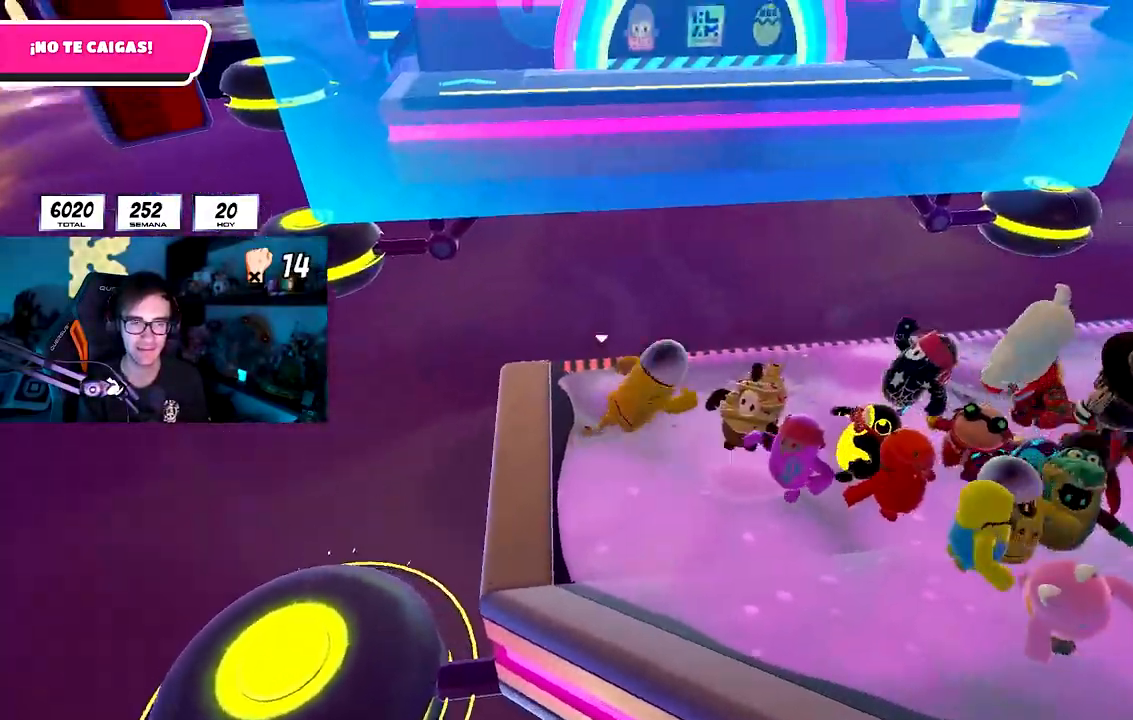
{"dt_ms": 500, "buttons": ["CROSS"], "left_stick": "right", "right_stick": "center", "button_events": [[17, "CROSS", "down"], [83, "CROSS", "up"], [150, "CROSS", "down"], [250, "CROSS", "up"], [467, "CROSS", "down"]]}
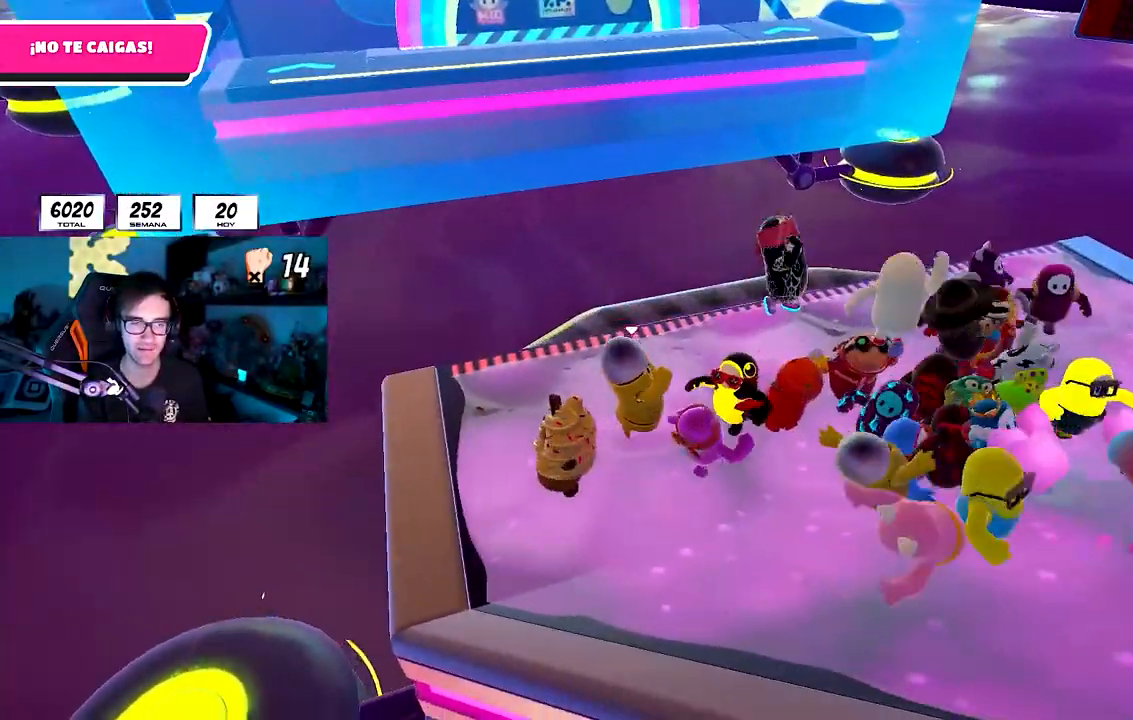
{"dt_ms": 1000, "buttons": [], "left_stick": "up-left", "right_stick": "left", "button_events": [[50, "CROSS", "up"]]}
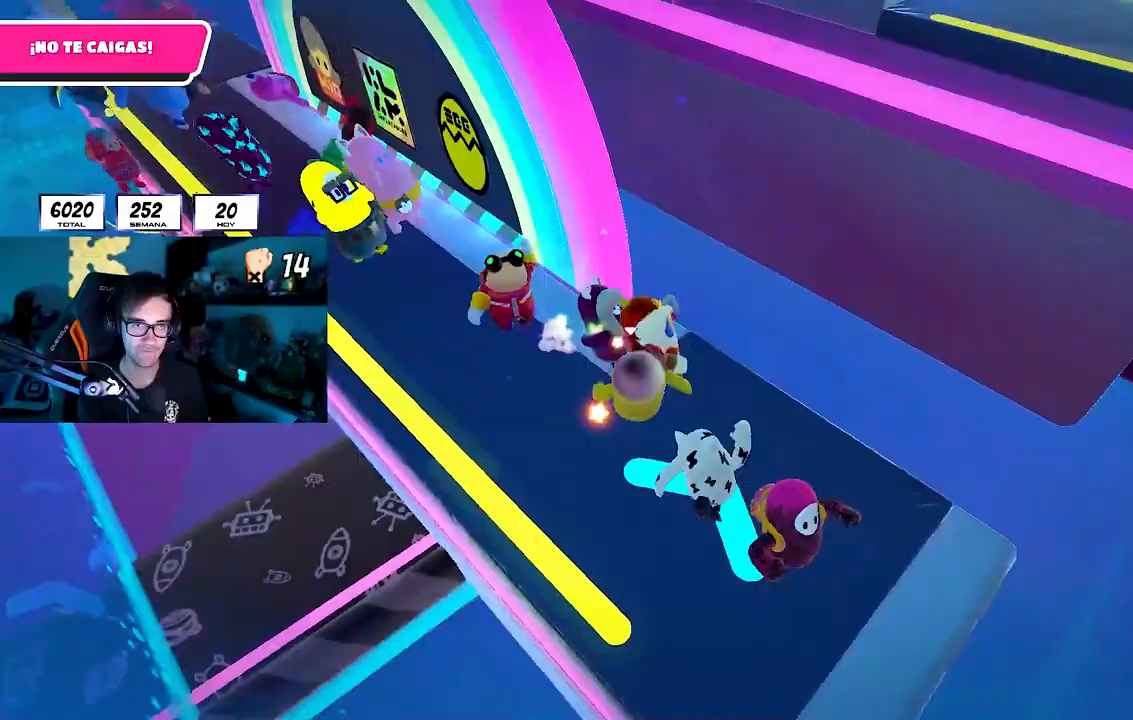
{"dt_ms": 500, "buttons": [], "left_stick": "up-right", "right_stick": "center", "button_events": []}